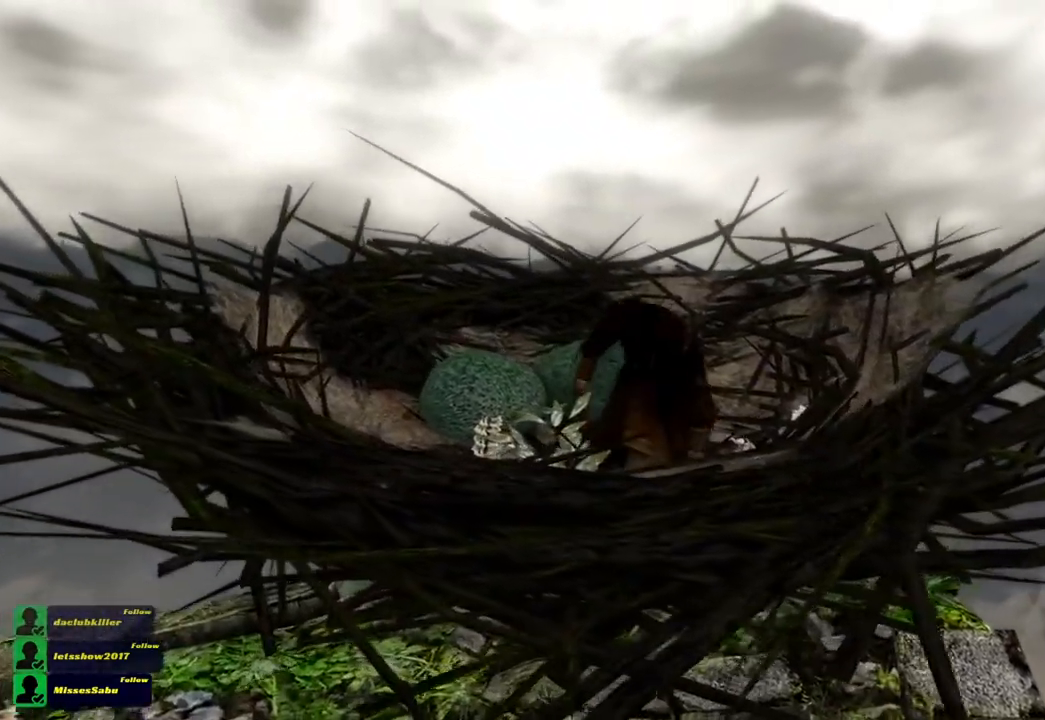
Gameplay with a controller (Xbox layout); each line is a JSON object with the inputs held at the frame after it. "events" lists button and stick changes between this image and that frame as [ms after this image, input, new state], when the widget could be followed in between.
{"buttons": [], "left_stick": "center", "right_stick": "down-left", "events": [[434, "right_stick", "down-left"]]}
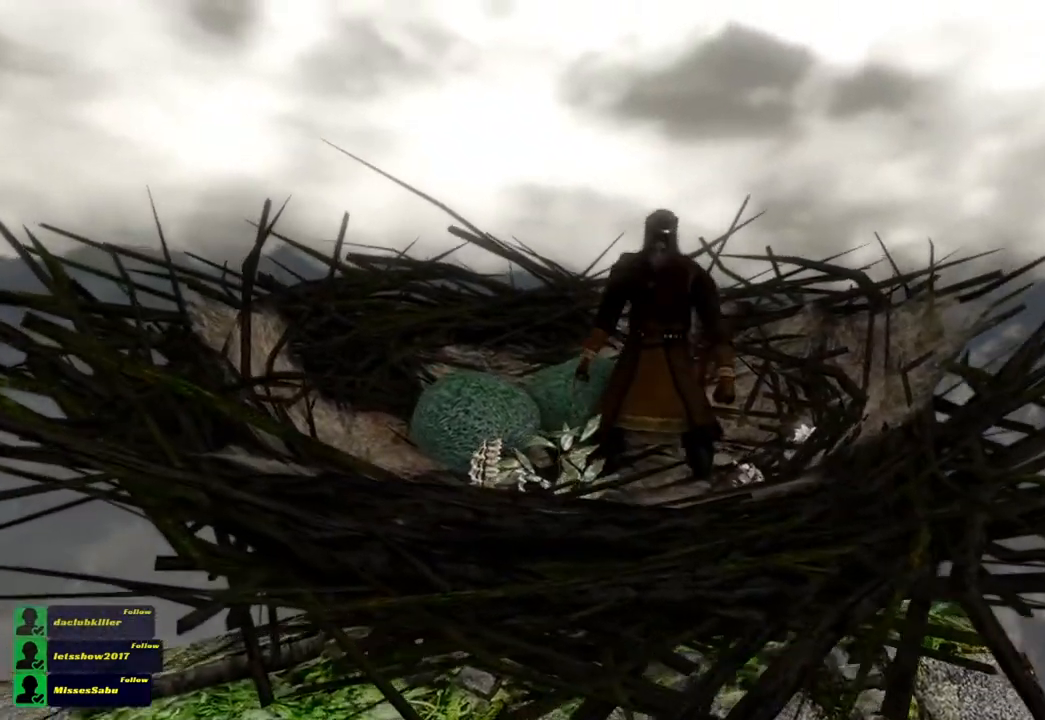
{"buttons": [], "left_stick": "center", "right_stick": "center", "events": [[434, "right_stick", "center"]]}
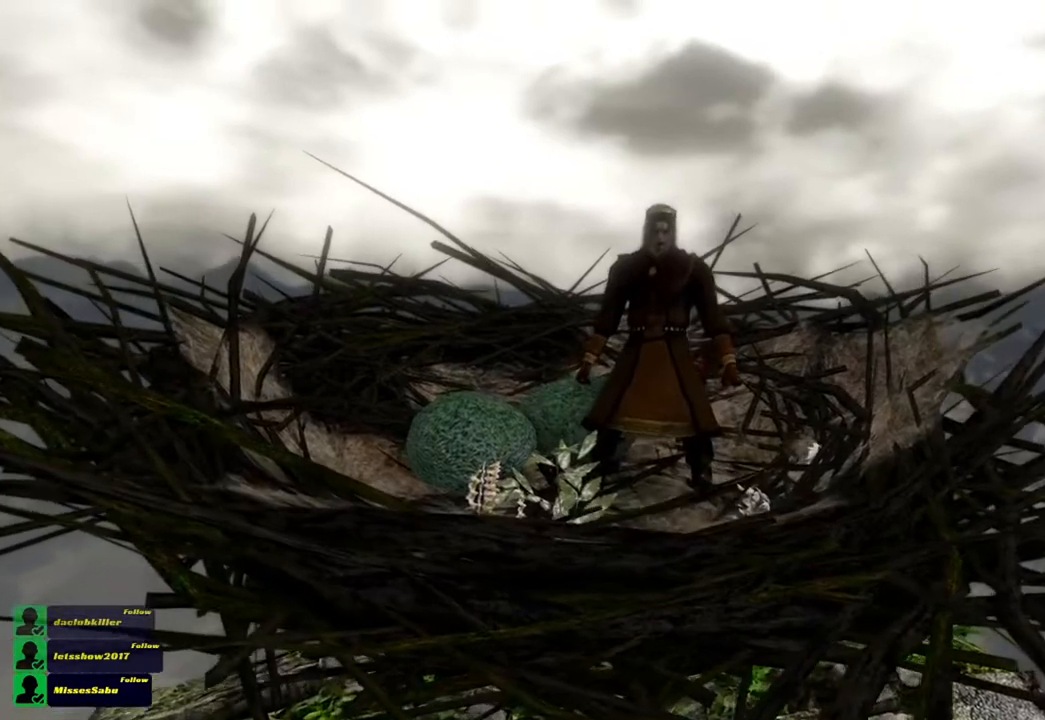
{"buttons": [], "left_stick": "center", "right_stick": "center", "events": []}
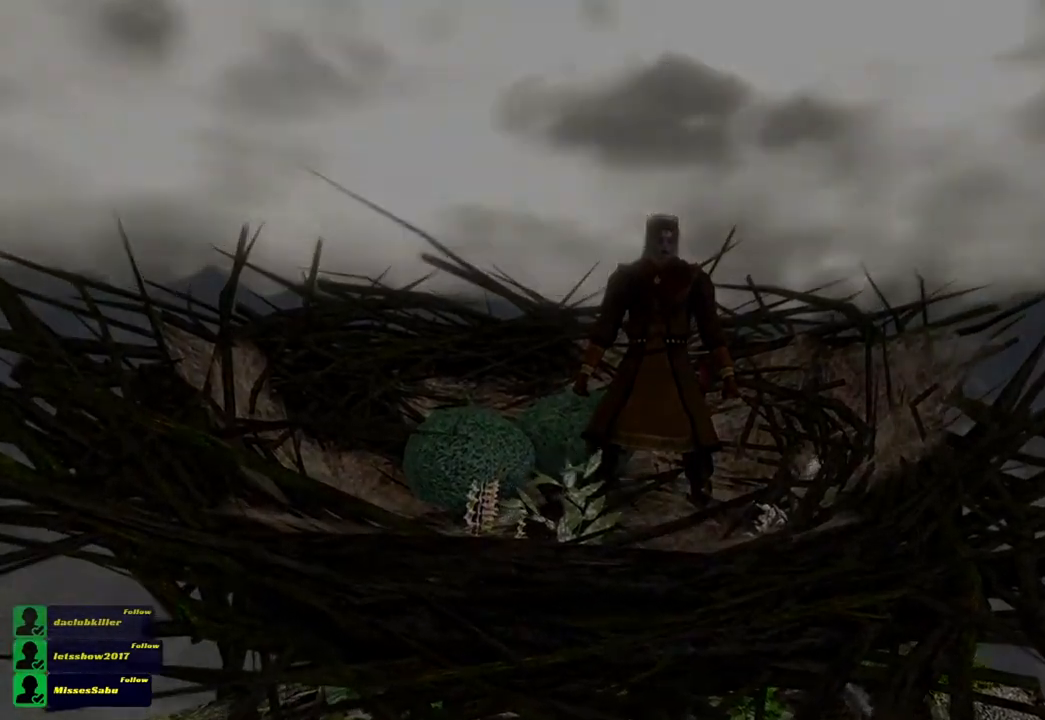
{"buttons": [], "left_stick": "center", "right_stick": "center", "events": []}
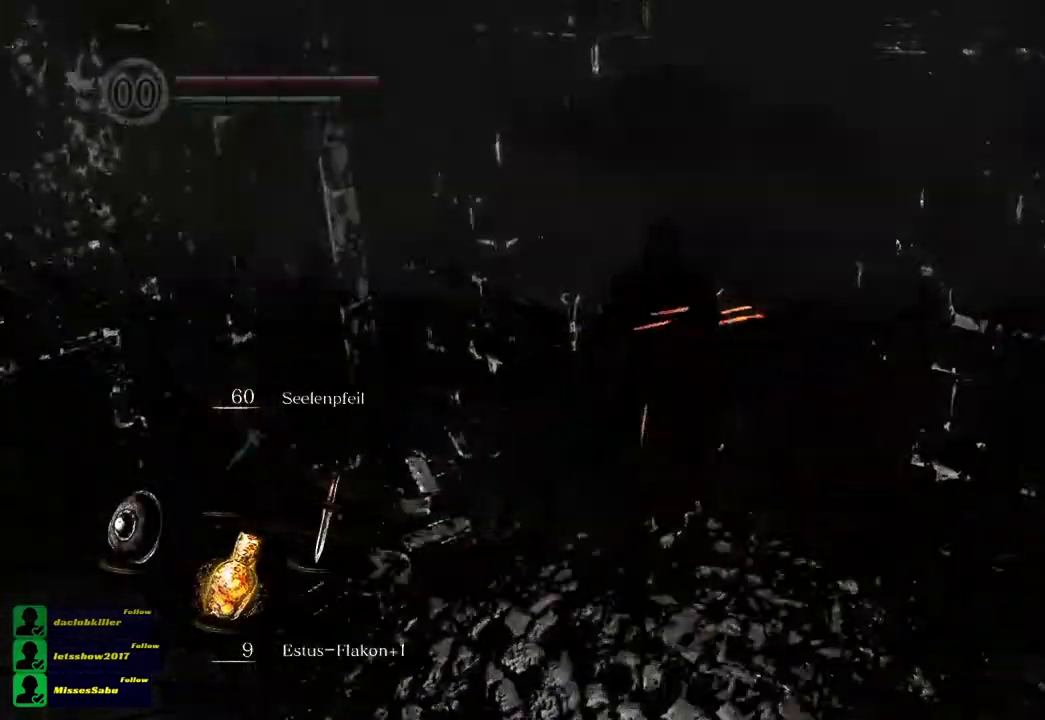
{"buttons": [], "left_stick": "up-left", "right_stick": "right", "events": [[17, "left_stick", "up-right"], [217, "left_stick", "up"], [251, "right_stick", "right"], [317, "left_stick", "up-left"]]}
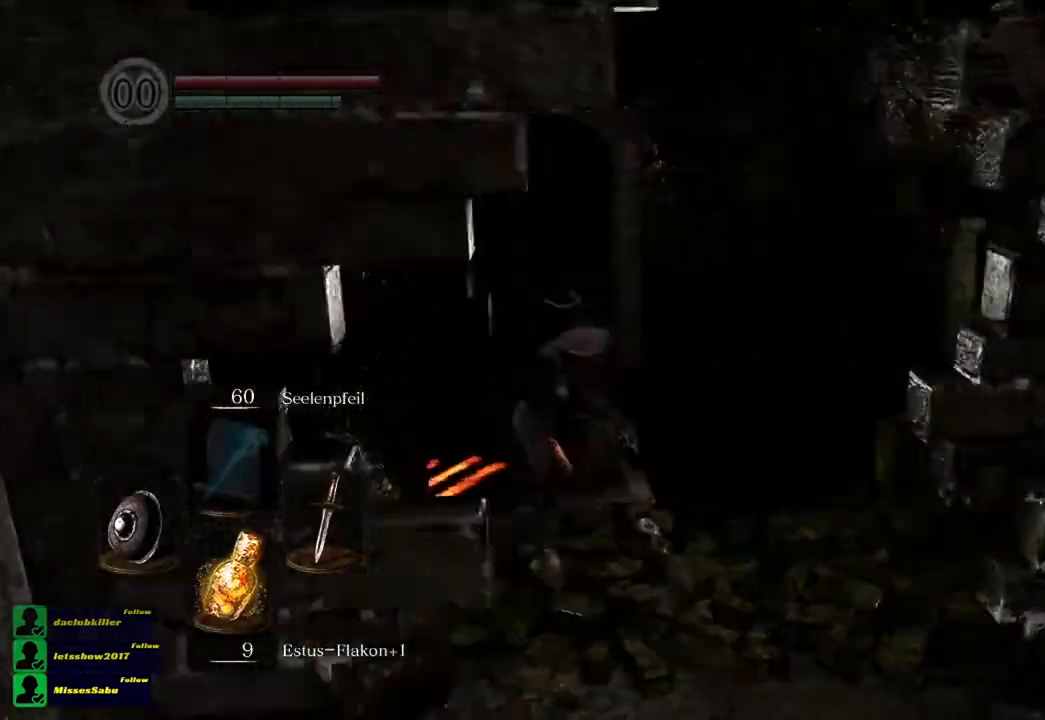
{"buttons": [], "left_stick": "up-left", "right_stick": "center", "events": [[417, "right_stick", "center"]]}
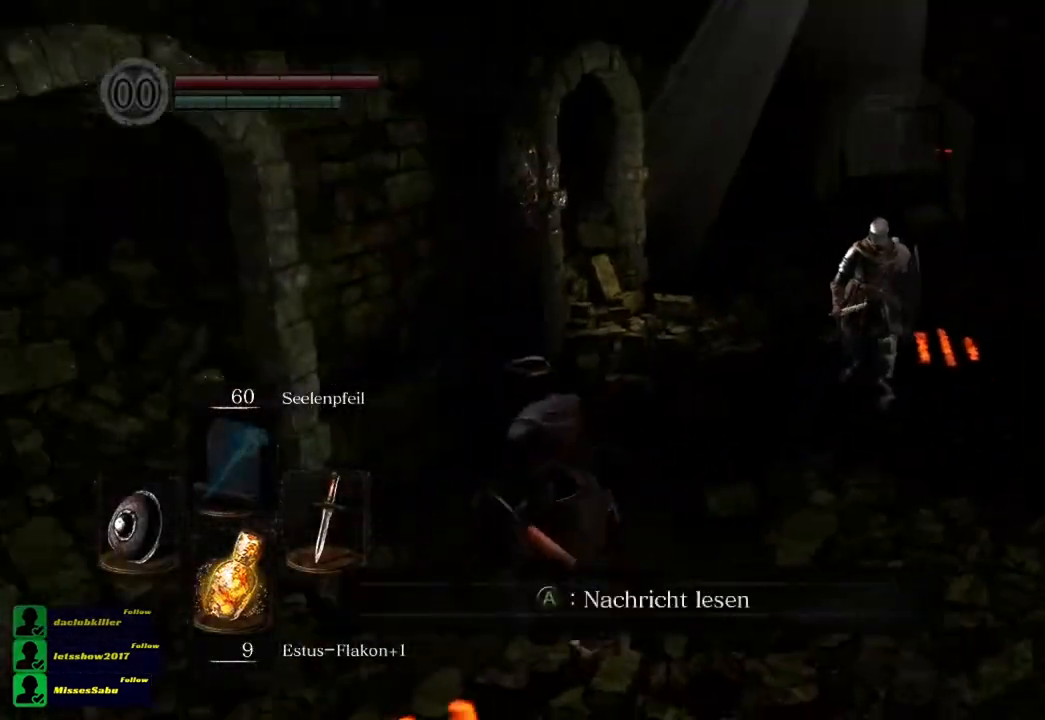
{"buttons": ["L1"], "left_stick": "up", "right_stick": "center", "events": [[34, "L1", "down"], [100, "left_stick", "up"], [234, "R3", "down"], [401, "R3", "up"]]}
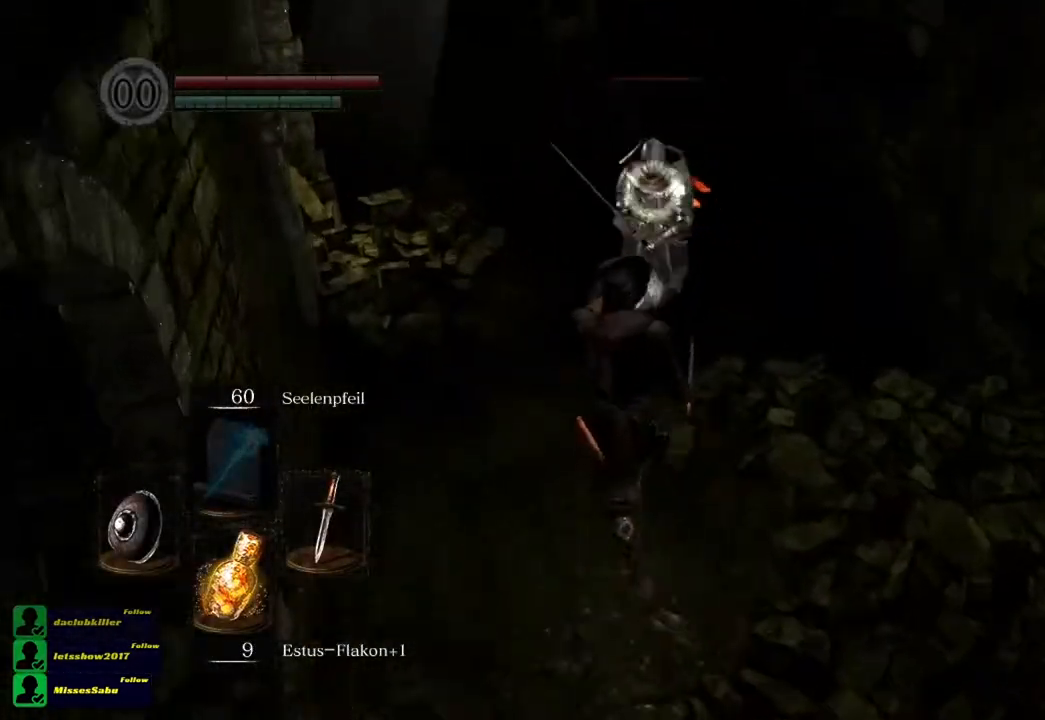
{"buttons": ["L1"], "left_stick": "up-left", "right_stick": "center", "events": [[100, "left_stick", "up-left"]]}
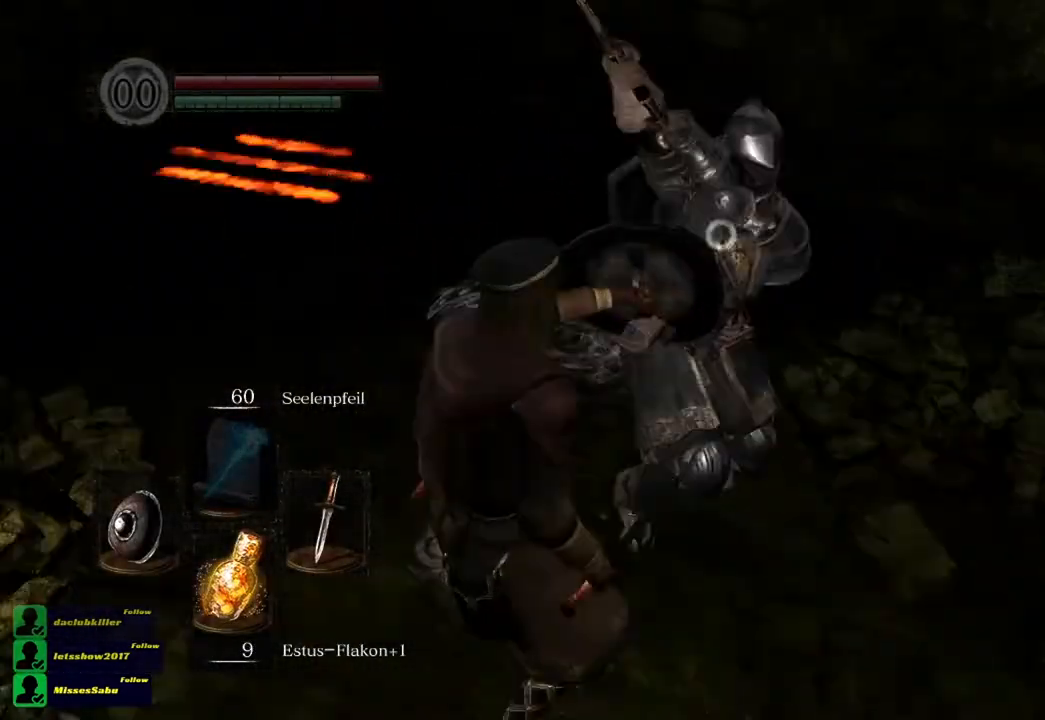
{"buttons": ["L1"], "left_stick": "up-left", "right_stick": "center", "events": []}
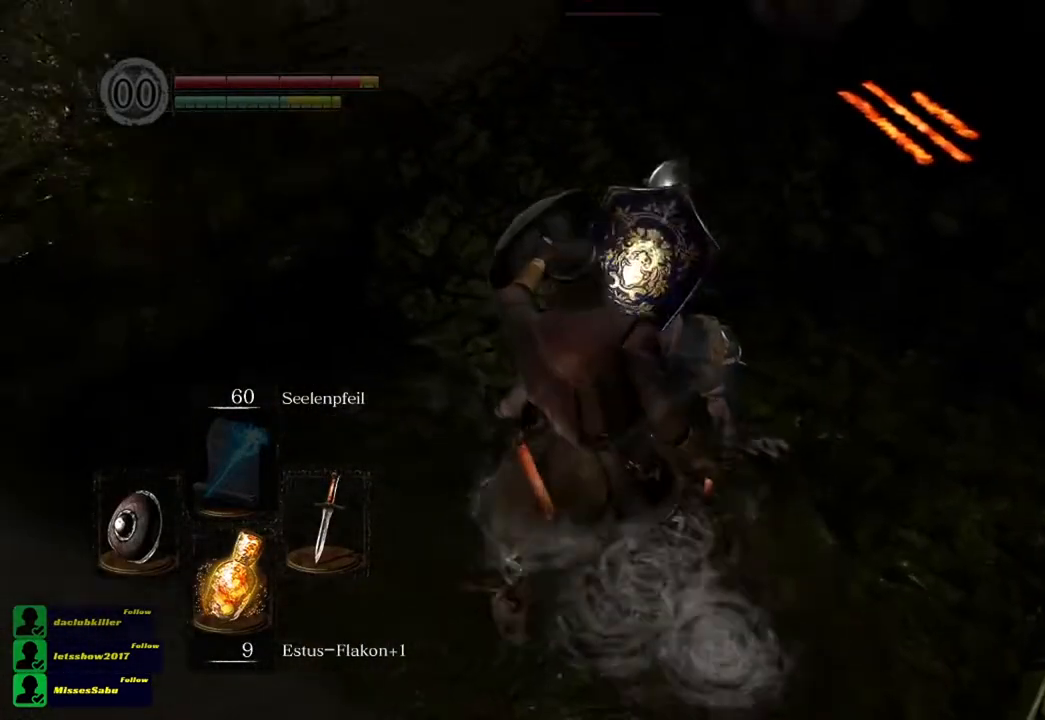
{"buttons": [], "left_stick": "up", "right_stick": "center", "events": [[167, "L1", "up"], [333, "R1", "down"], [367, "left_stick", "up"], [500, "R1", "up"]]}
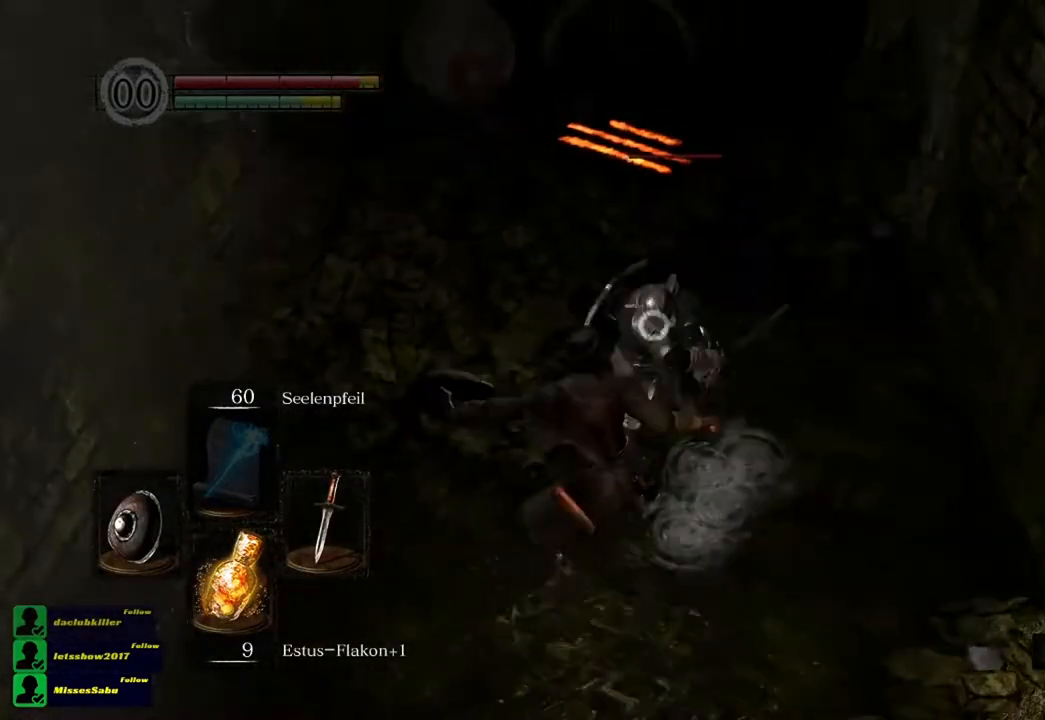
{"buttons": [], "left_stick": "up", "right_stick": "center", "events": []}
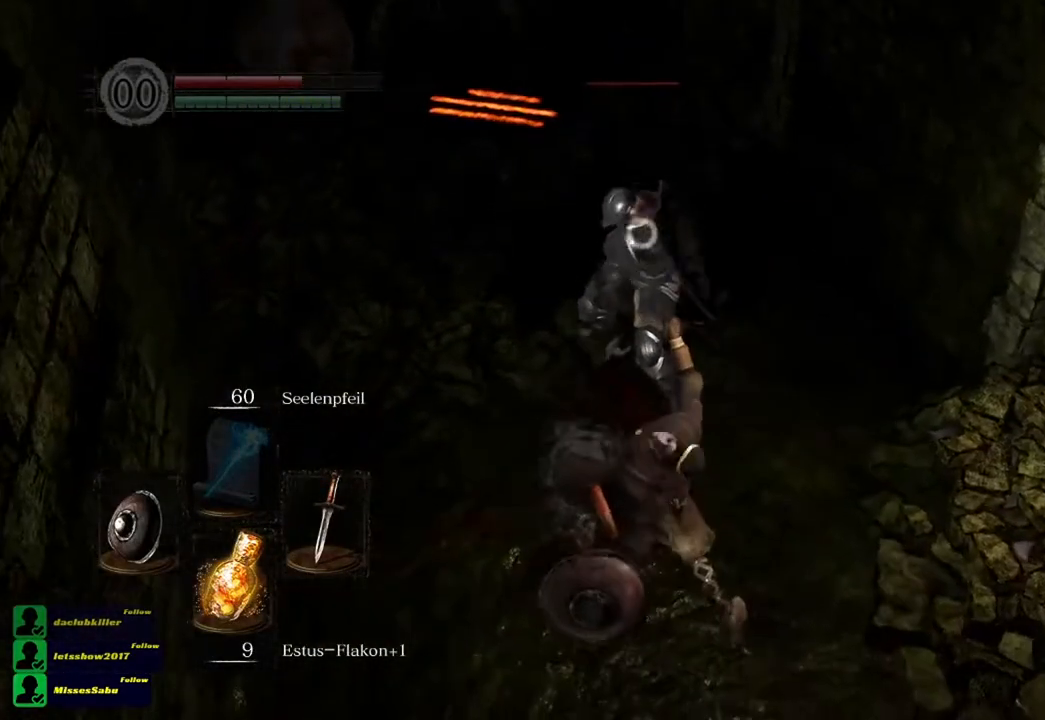
{"buttons": ["L1"], "left_stick": "down", "right_stick": "center", "events": [[133, "left_stick", "down"], [267, "L1", "down"]]}
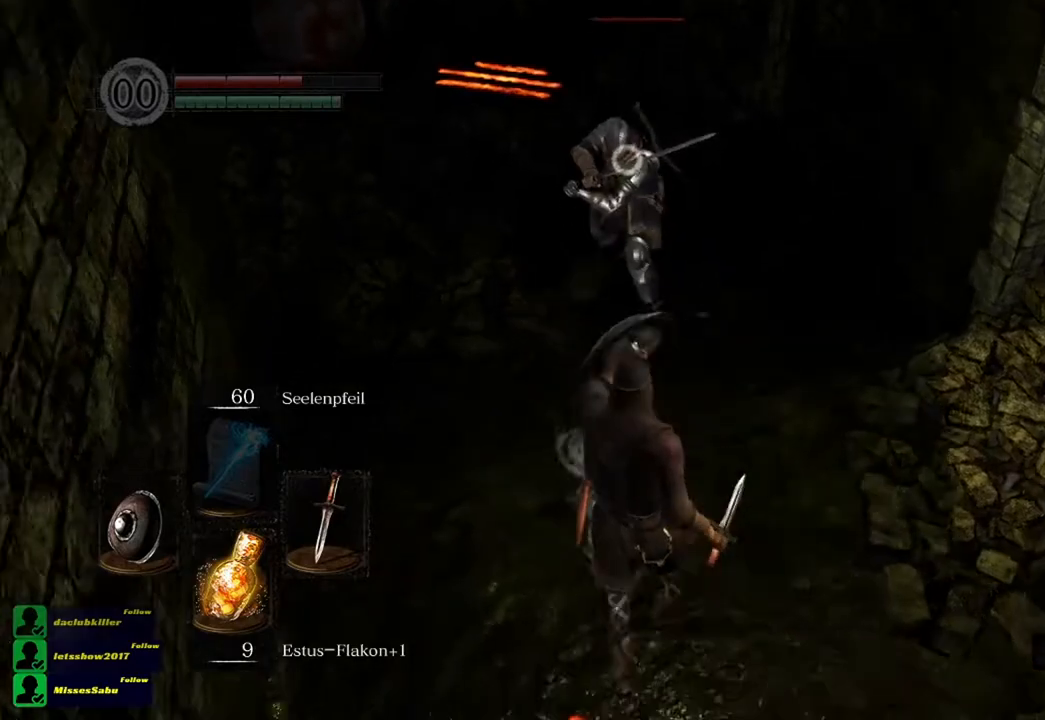
{"buttons": [], "left_stick": "right", "right_stick": "center", "events": [[301, "L1", "up"], [334, "left_stick", "right"]]}
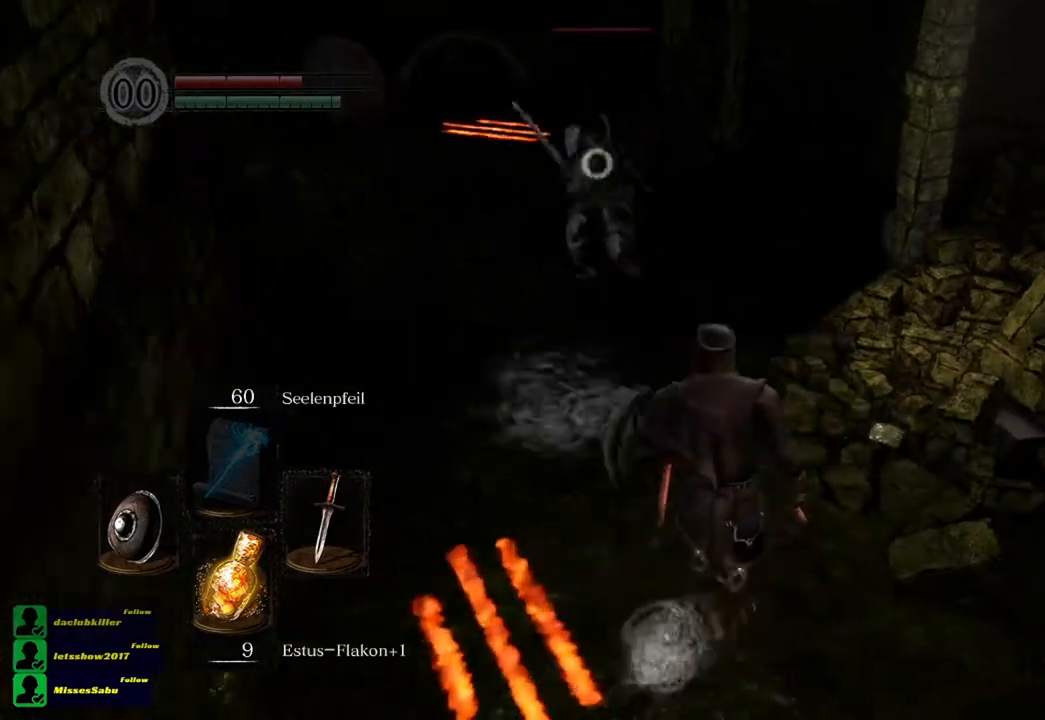
{"buttons": ["L1"], "left_stick": "down", "right_stick": "center", "events": [[133, "left_stick", "down"], [333, "L1", "down"]]}
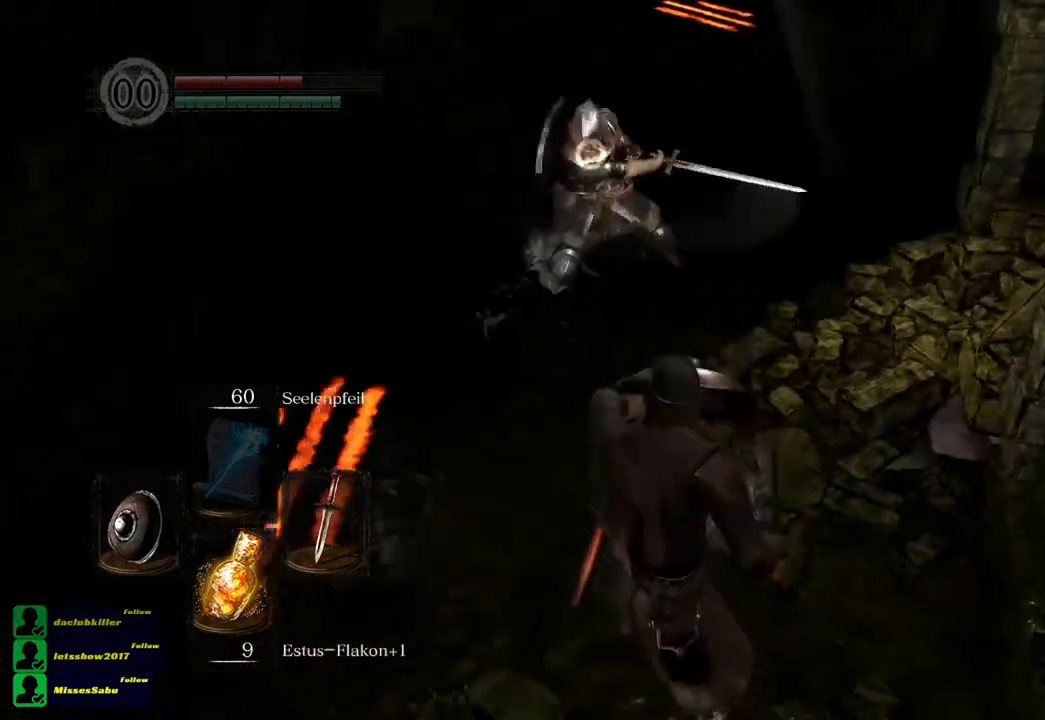
{"buttons": [], "left_stick": "up", "right_stick": "center", "events": [[100, "L1", "up"], [134, "left_stick", "up"]]}
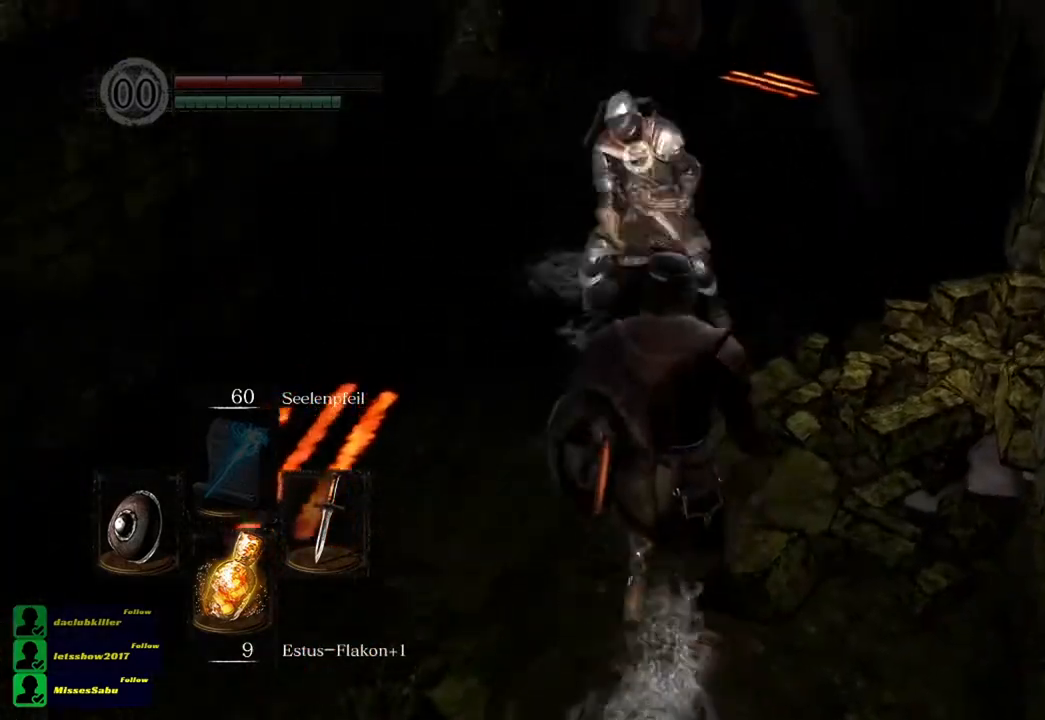
{"buttons": [], "left_stick": "center", "right_stick": "center", "events": [[267, "left_stick", "center"]]}
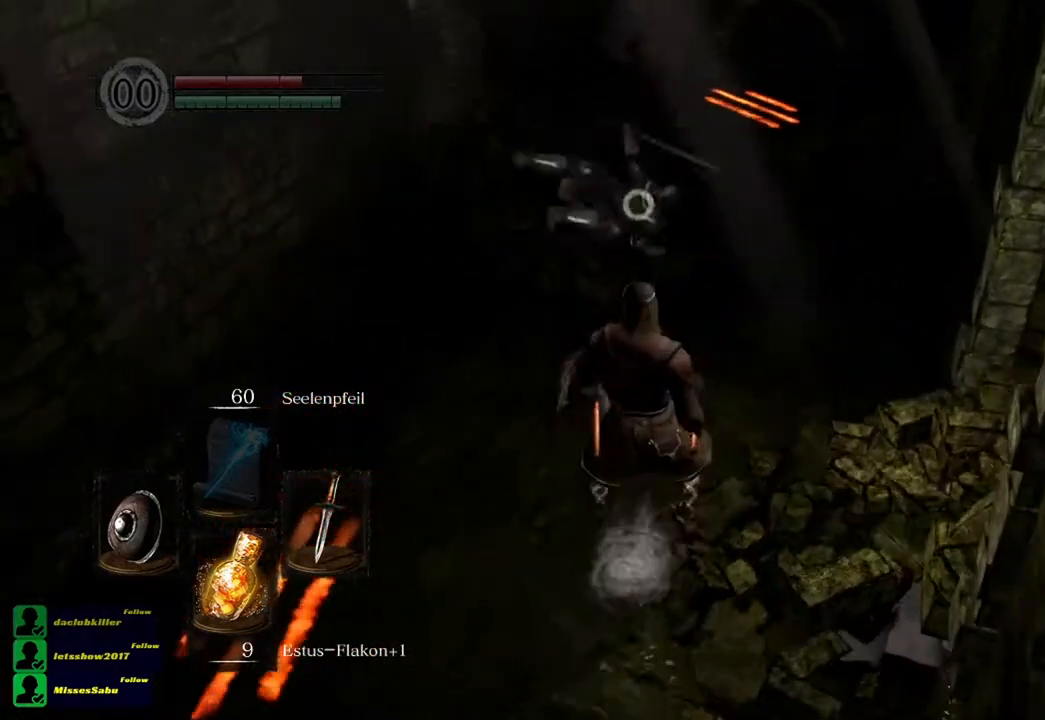
{"buttons": [], "left_stick": "down", "right_stick": "center", "events": [[167, "left_stick", "up"], [434, "left_stick", "down"]]}
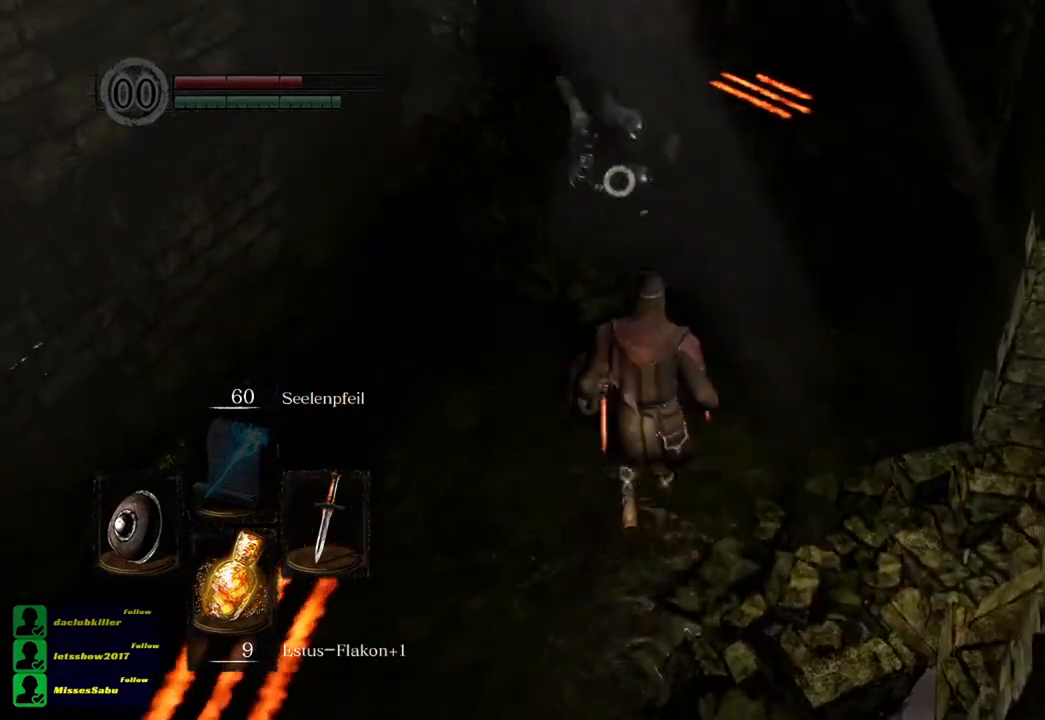
{"buttons": [], "left_stick": "up", "right_stick": "center", "events": [[467, "left_stick", "up"]]}
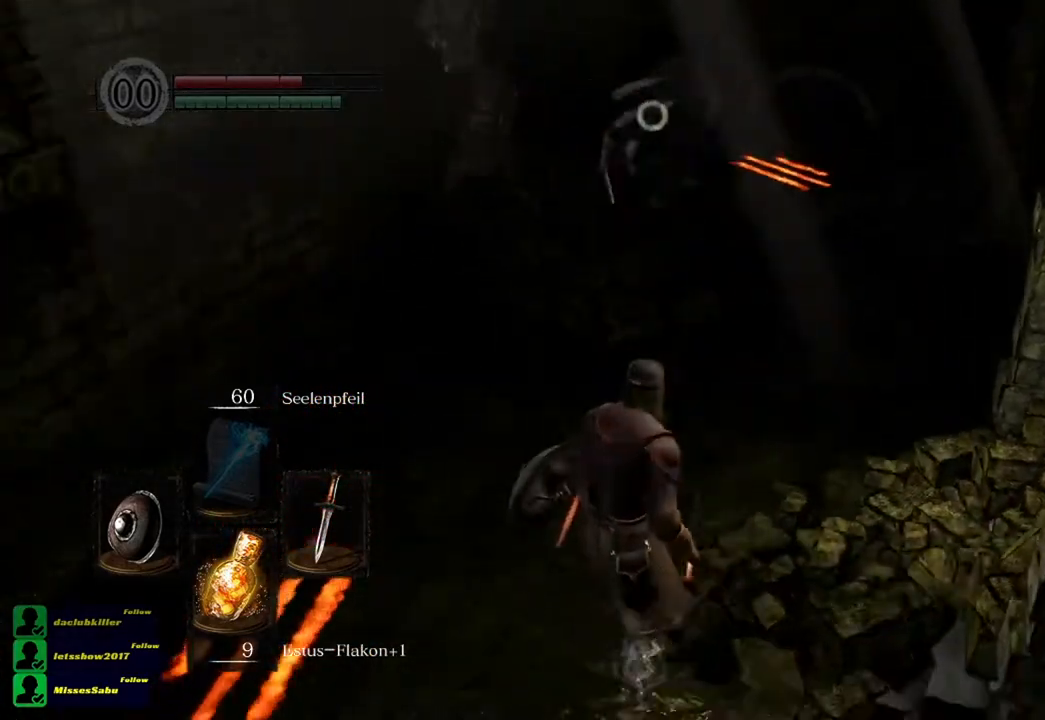
{"buttons": [], "left_stick": "up", "right_stick": "center", "events": []}
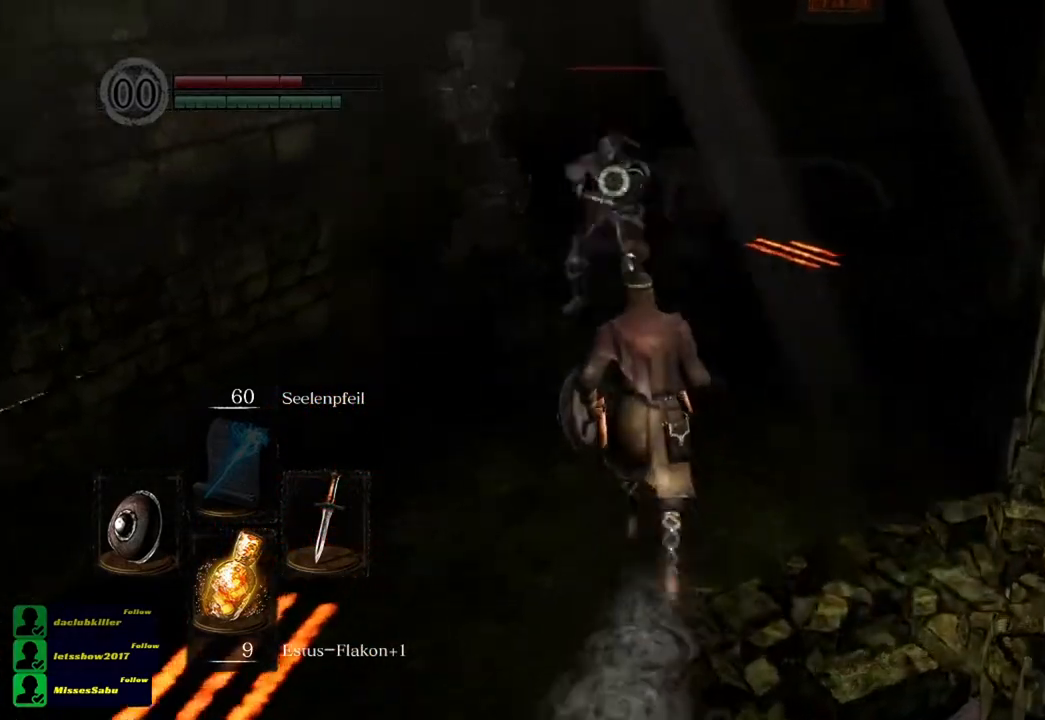
{"buttons": ["L2"], "left_stick": "center", "right_stick": "center", "events": [[233, "left_stick", "center"], [467, "L2", "down"]]}
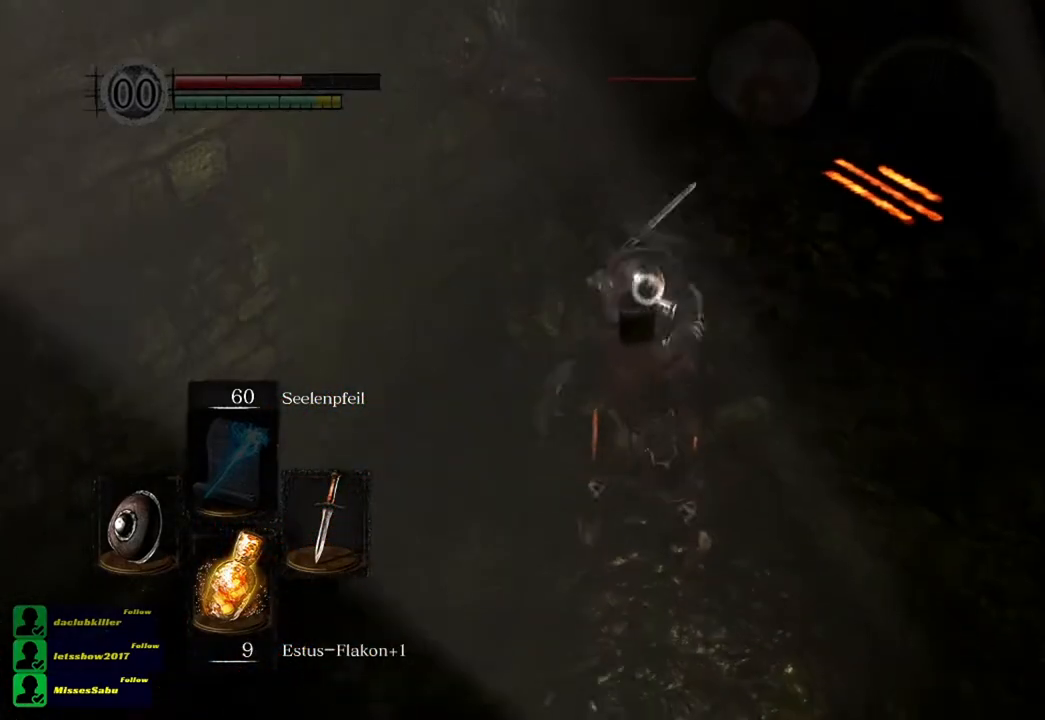
{"buttons": [], "left_stick": "center", "right_stick": "center", "events": [[100, "L2", "up"], [301, "R1", "down"], [467, "R1", "up"]]}
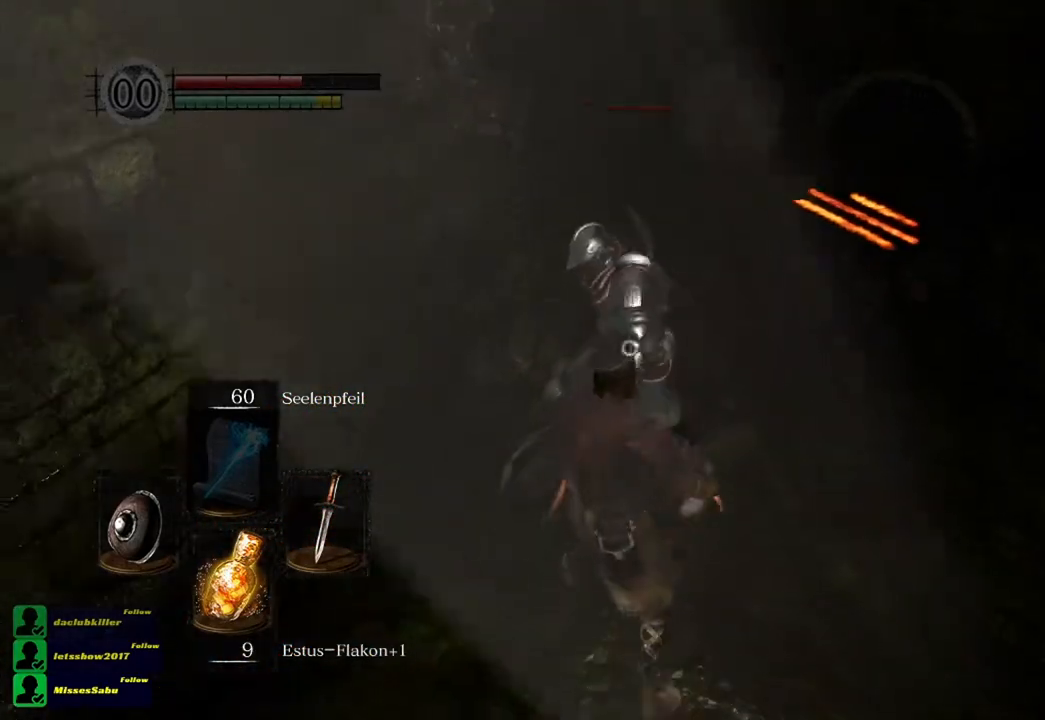
{"buttons": [], "left_stick": "center", "right_stick": "center", "events": []}
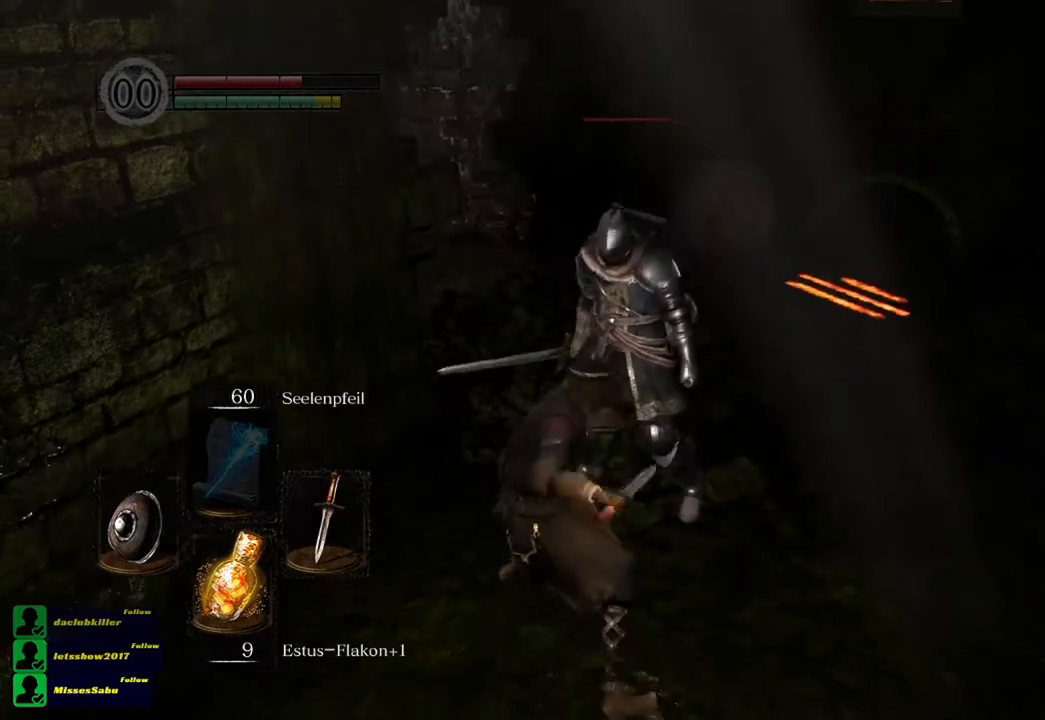
{"buttons": [], "left_stick": "center", "right_stick": "center", "events": []}
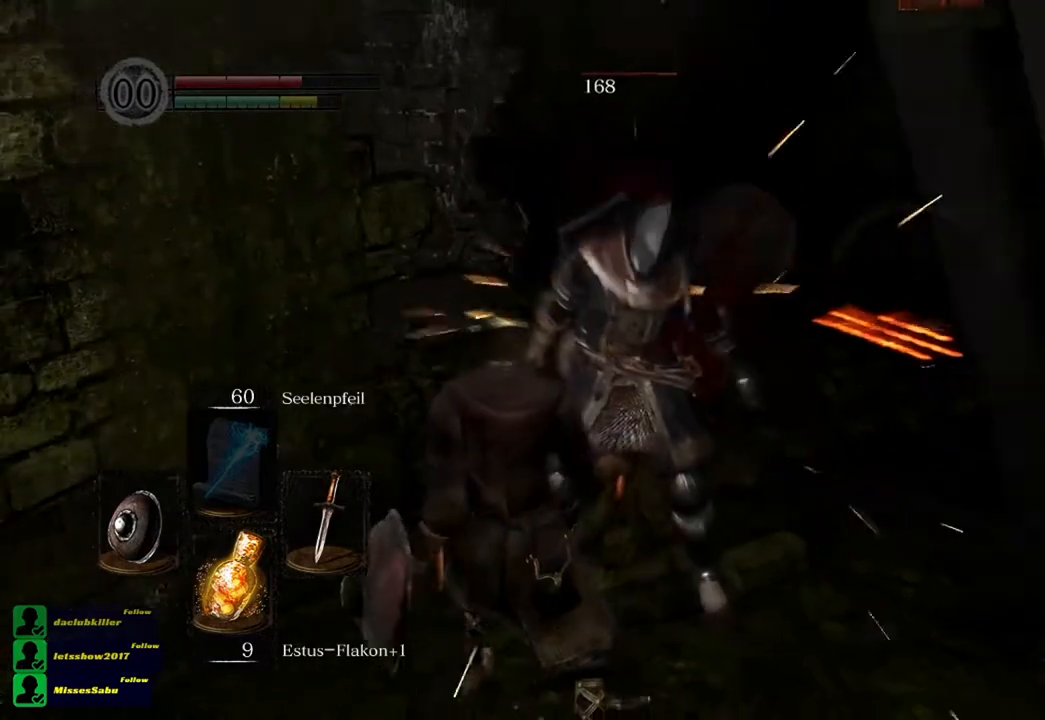
{"buttons": [], "left_stick": "center", "right_stick": "center", "events": []}
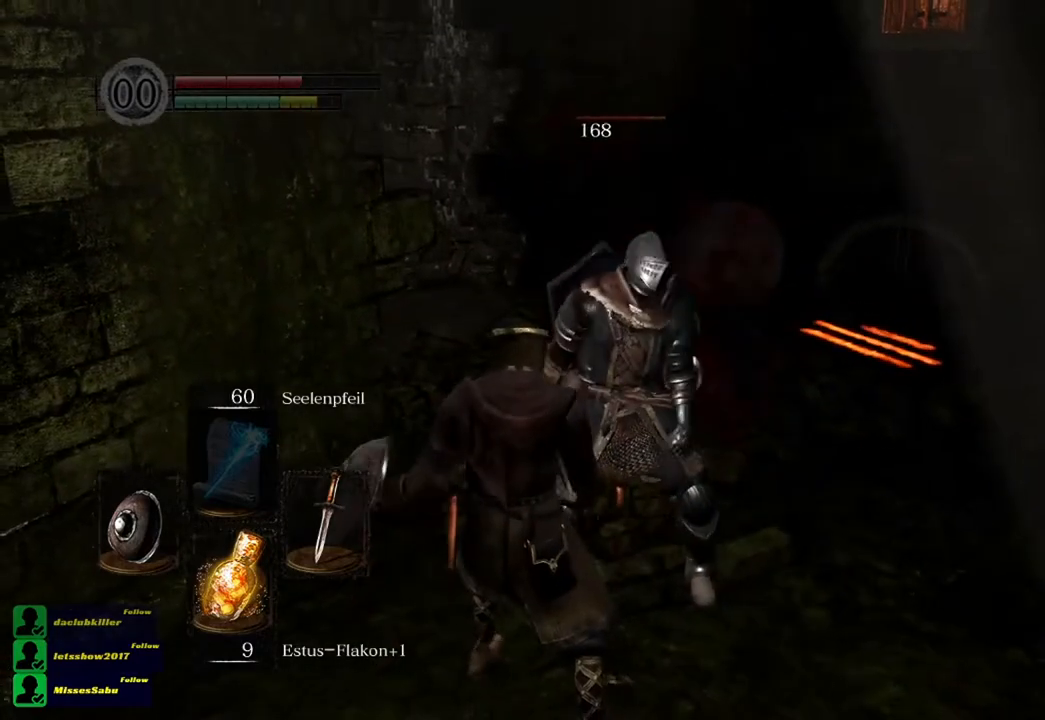
{"buttons": [], "left_stick": "center", "right_stick": "center", "events": []}
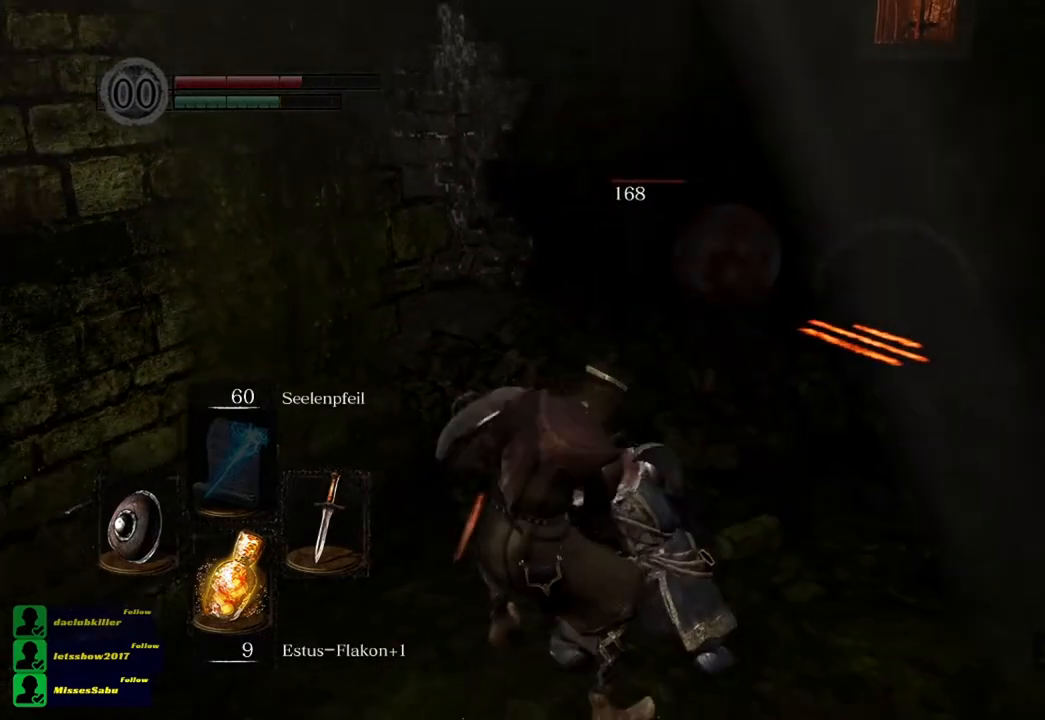
{"buttons": [], "left_stick": "center", "right_stick": "center", "events": []}
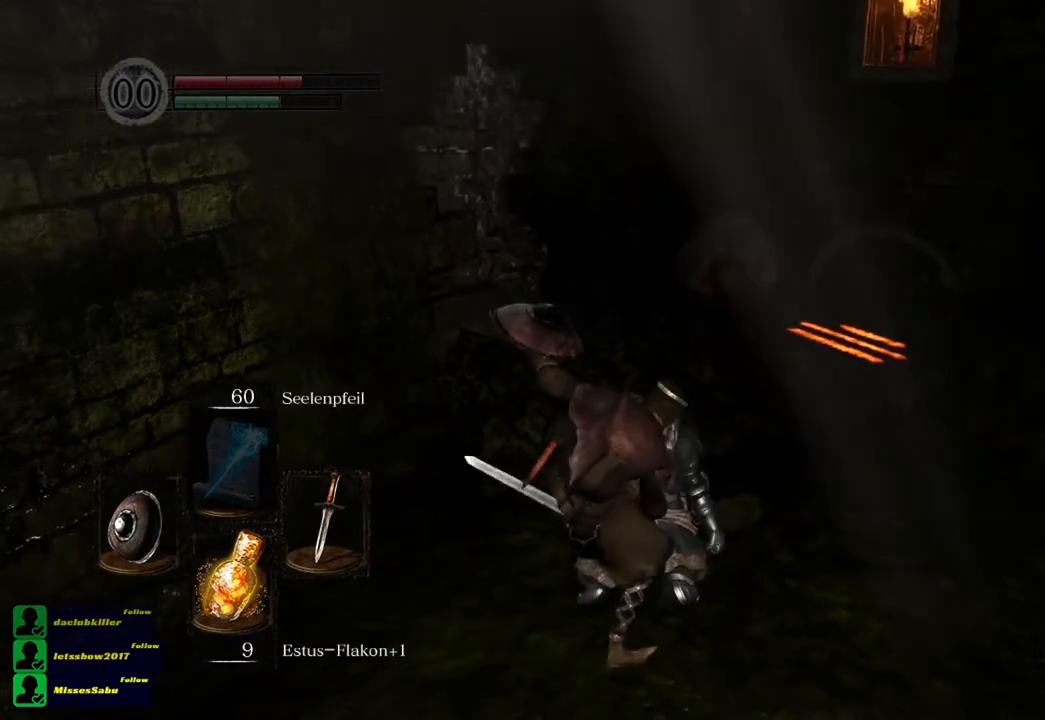
{"buttons": [], "left_stick": "center", "right_stick": "center", "events": []}
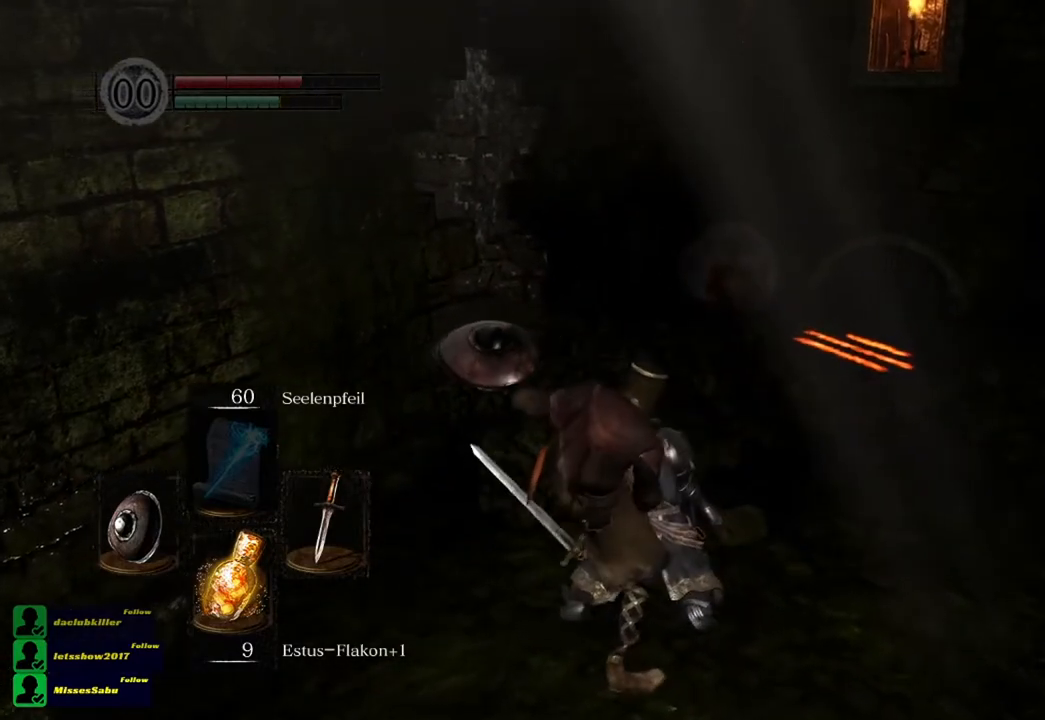
{"buttons": [], "left_stick": "center", "right_stick": "center", "events": []}
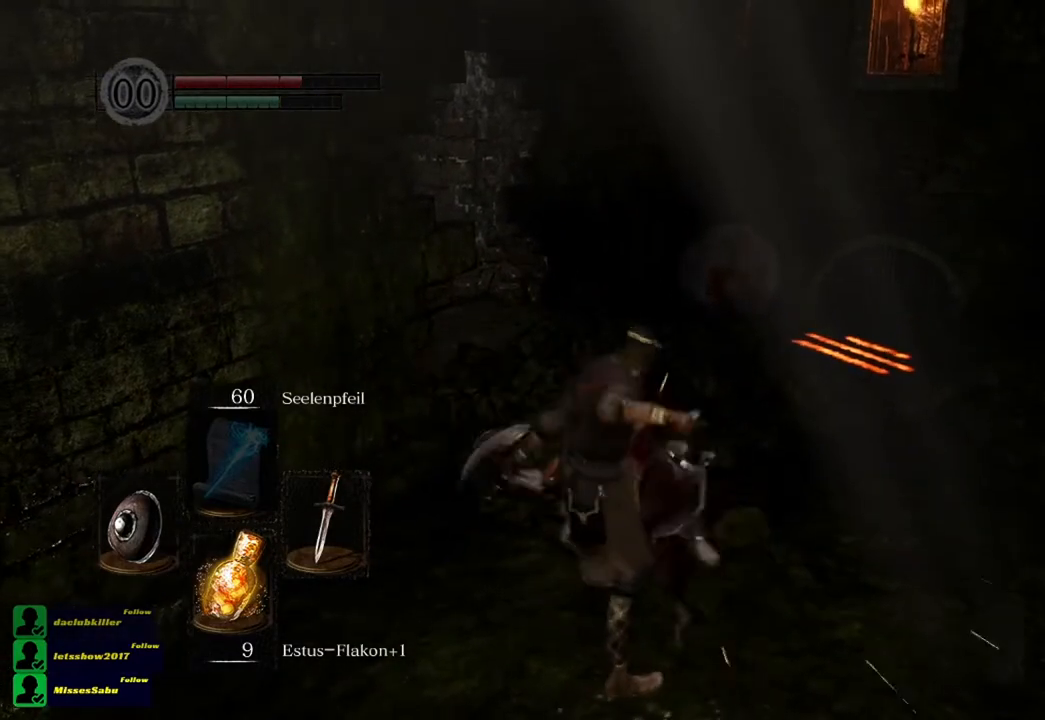
{"buttons": [], "left_stick": "center", "right_stick": "center", "events": []}
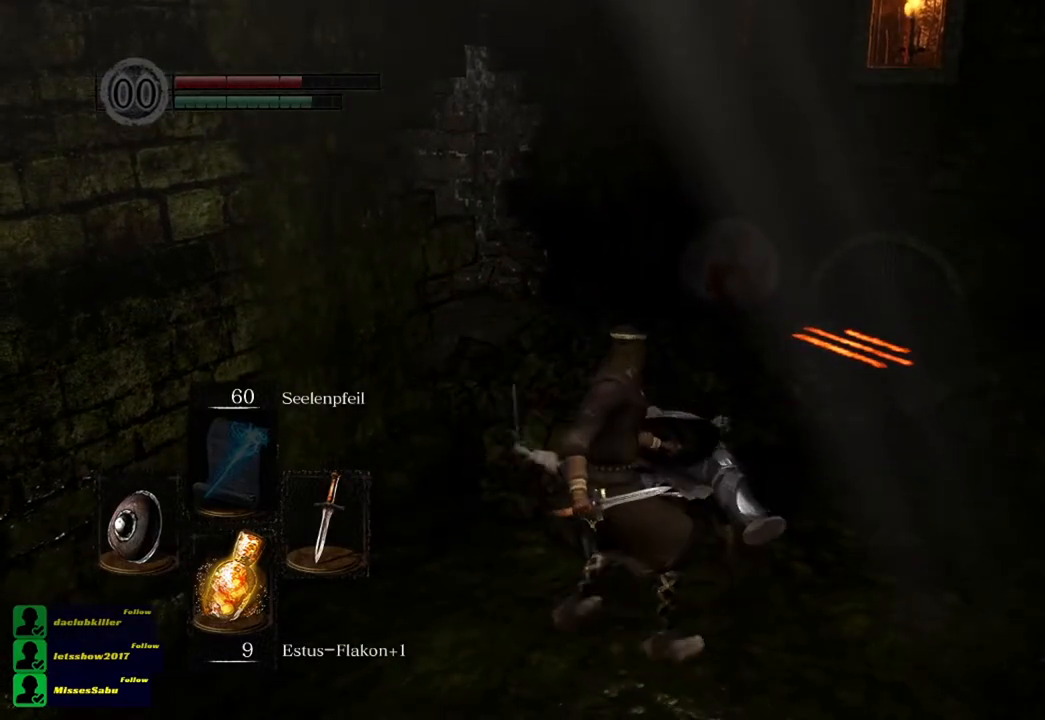
{"buttons": [], "left_stick": "center", "right_stick": "center", "events": [[33, "X", "down"], [167, "X", "up"], [233, "X", "down"], [300, "X", "up"], [400, "X", "down"], [467, "X", "up"]]}